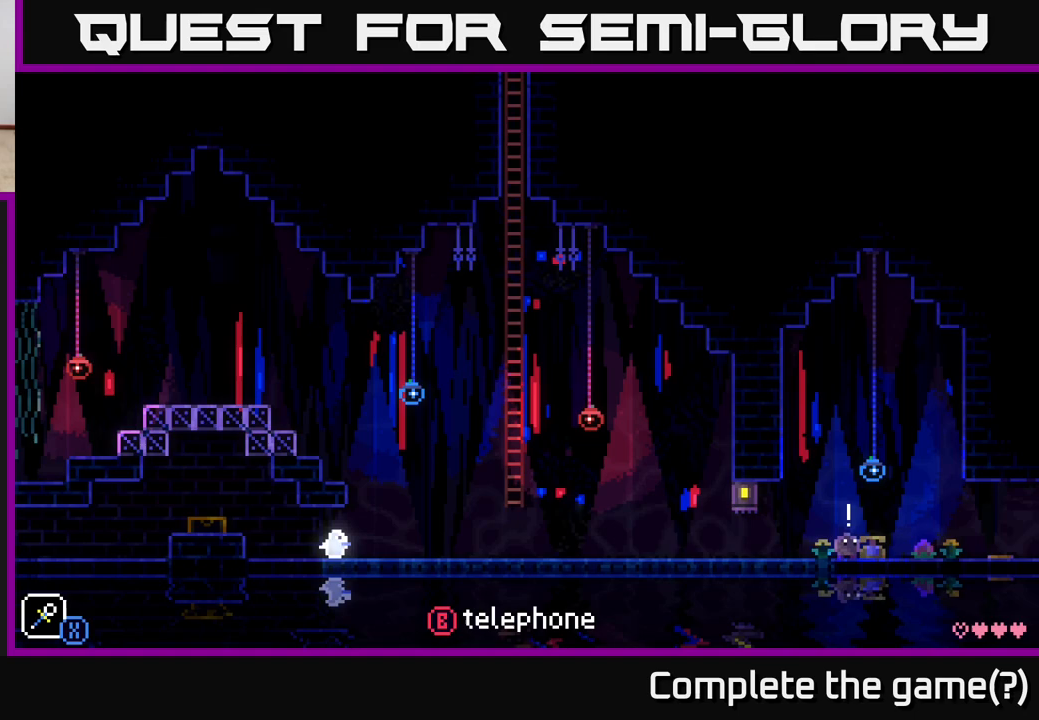
Gameplay with a controller (Xbox layout); each line is a JSON object with the inputs held at the frame after it. "events" lists button and stick changes between this image and that frame as [ms after this image, input, new state], when the widget could be followed in between.
{"buttons": [], "left_stick": "center", "right_stick": "center", "events": [[200, "left_stick", "right"], [433, "left_stick", "center"]]}
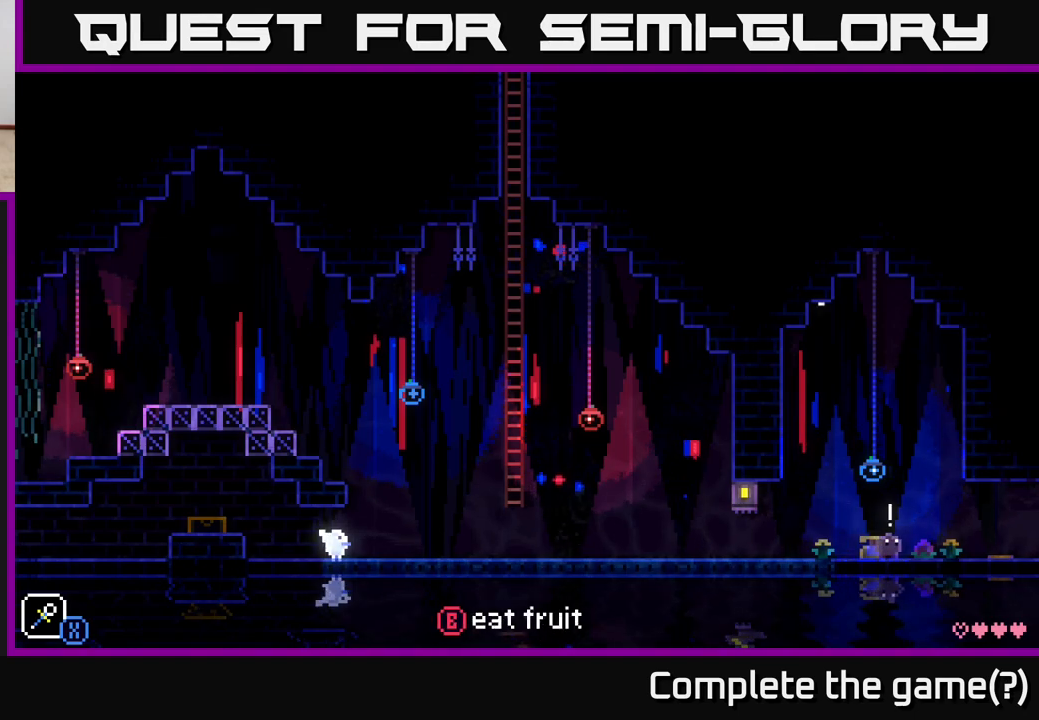
{"buttons": [], "left_stick": "center", "right_stick": "center", "events": [[33, "left_stick", "left"], [200, "left_stick", "center"]]}
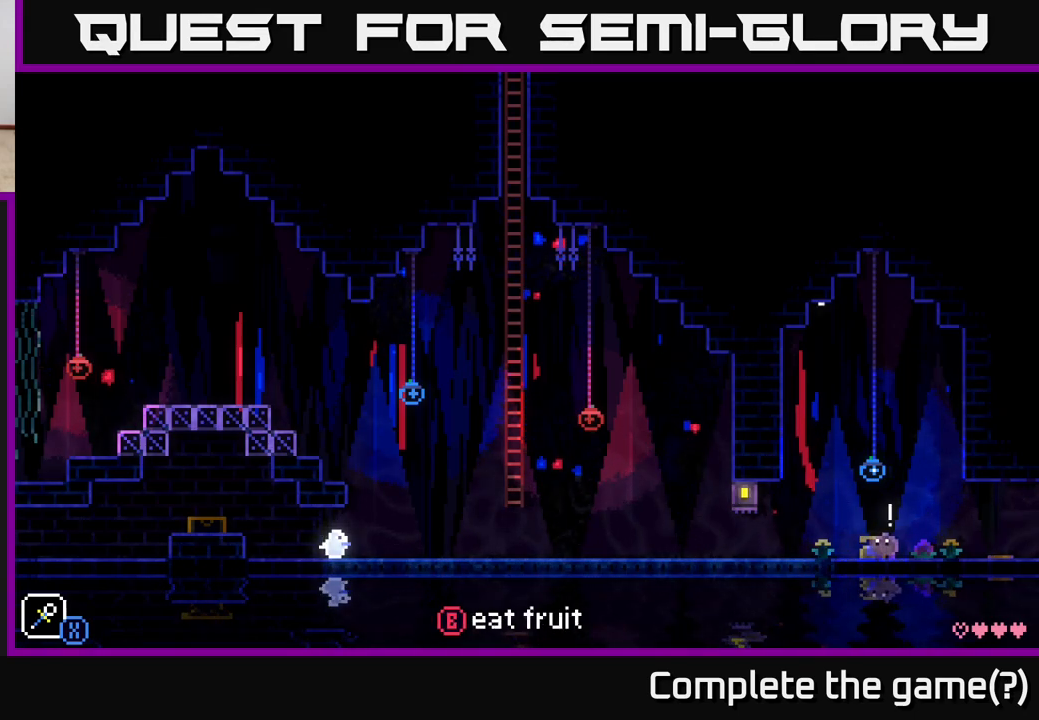
{"buttons": [], "left_stick": "right", "right_stick": "center", "events": [[350, "left_stick", "right"]]}
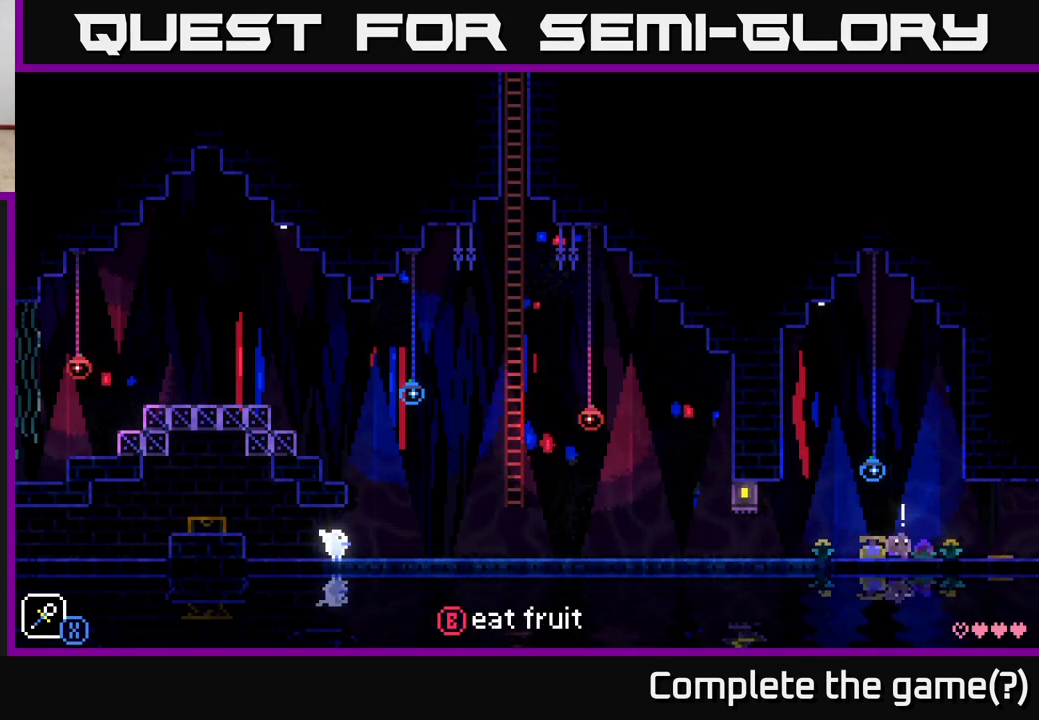
{"buttons": [], "left_stick": "right", "right_stick": "center", "events": [[83, "left_stick", "center"], [167, "B", "down"], [267, "B", "up"], [300, "left_stick", "right"]]}
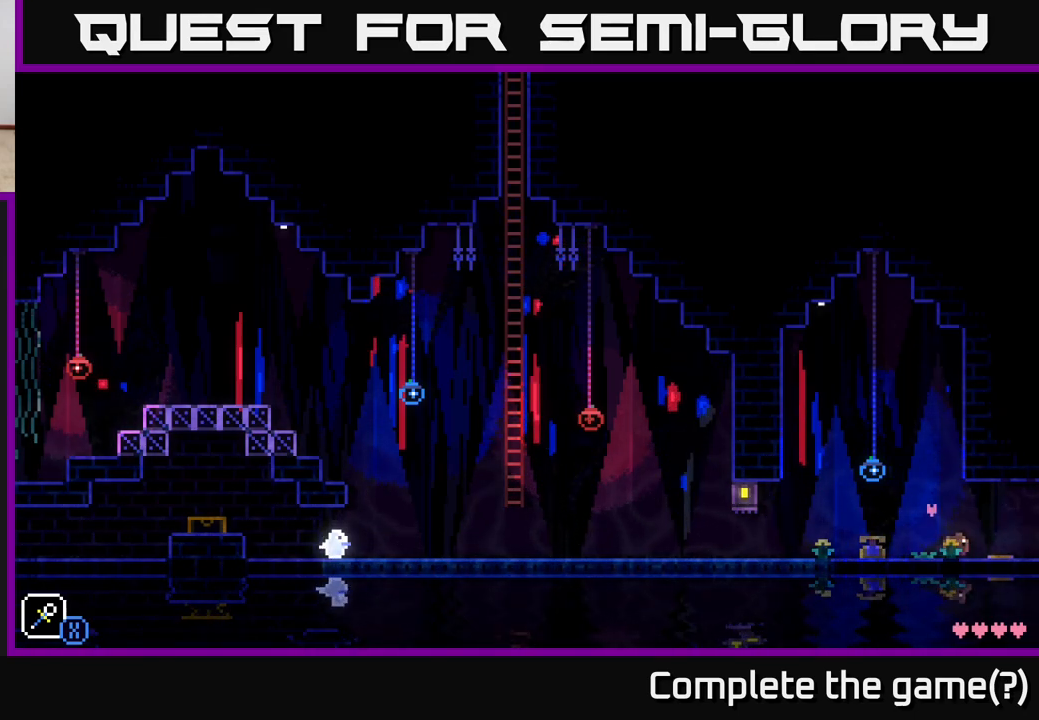
{"buttons": [], "left_stick": "center", "right_stick": "center", "events": [[267, "left_stick", "center"]]}
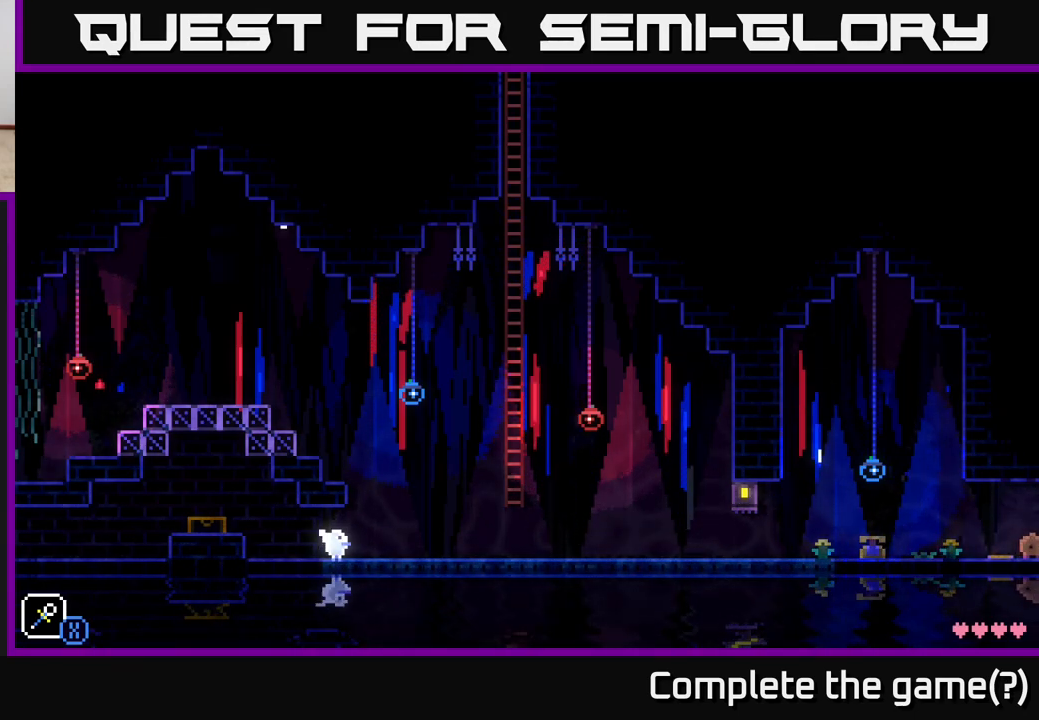
{"buttons": [], "left_stick": "right", "right_stick": "center", "events": [[333, "left_stick", "right"]]}
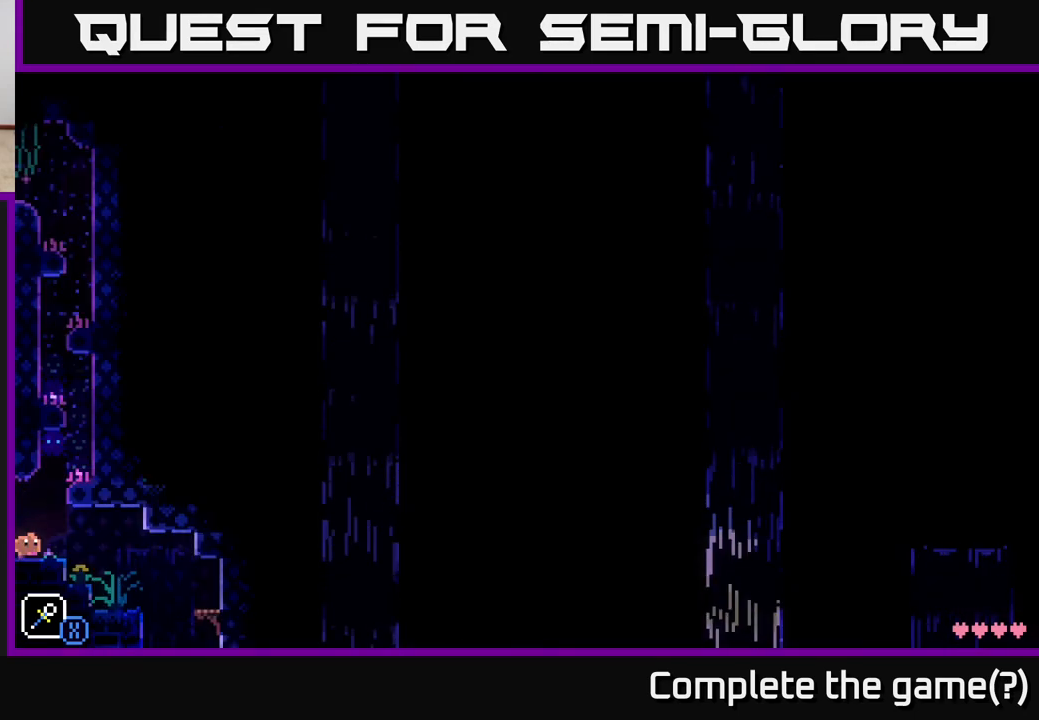
{"buttons": [], "left_stick": "right", "right_stick": "center", "events": [[200, "left_stick", "center"], [433, "left_stick", "right"]]}
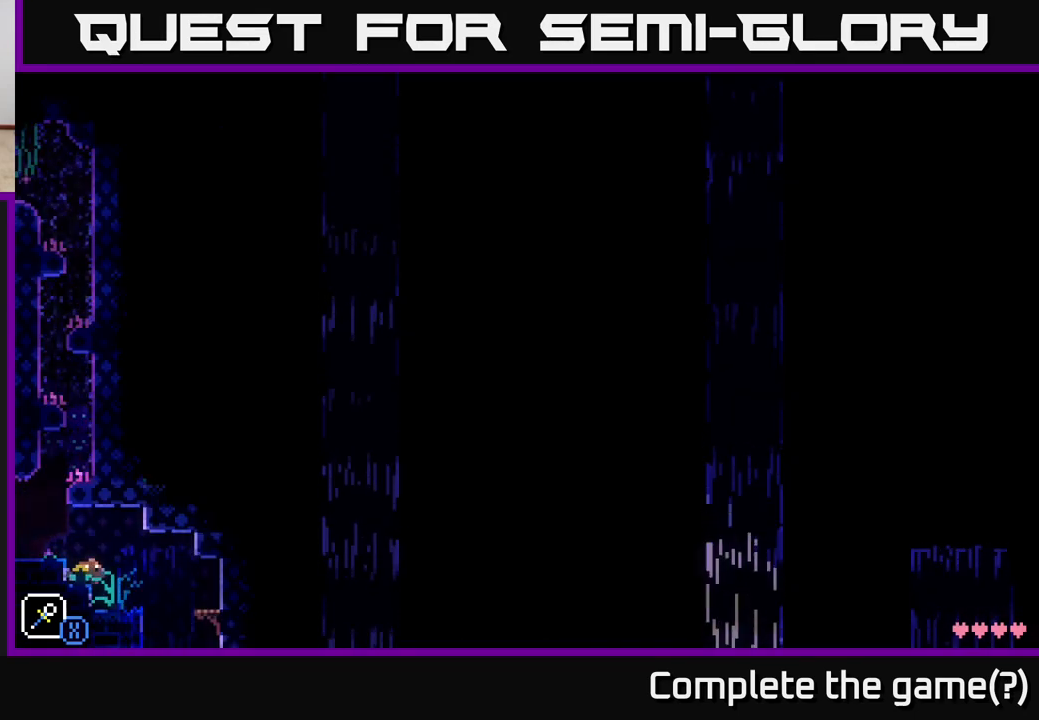
{"buttons": [], "left_stick": "left", "right_stick": "center", "events": [[417, "left_stick", "left"]]}
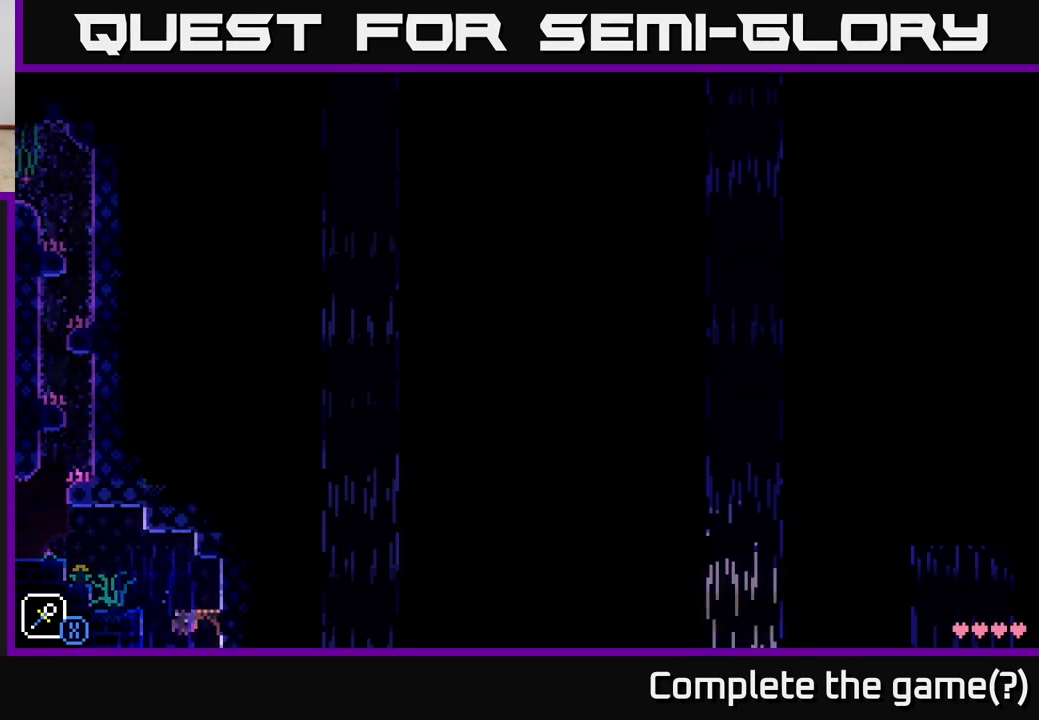
{"buttons": [], "left_stick": "left", "right_stick": "center", "events": [[83, "left_stick", "center"], [250, "left_stick", "right"], [433, "left_stick", "center"], [500, "left_stick", "left"]]}
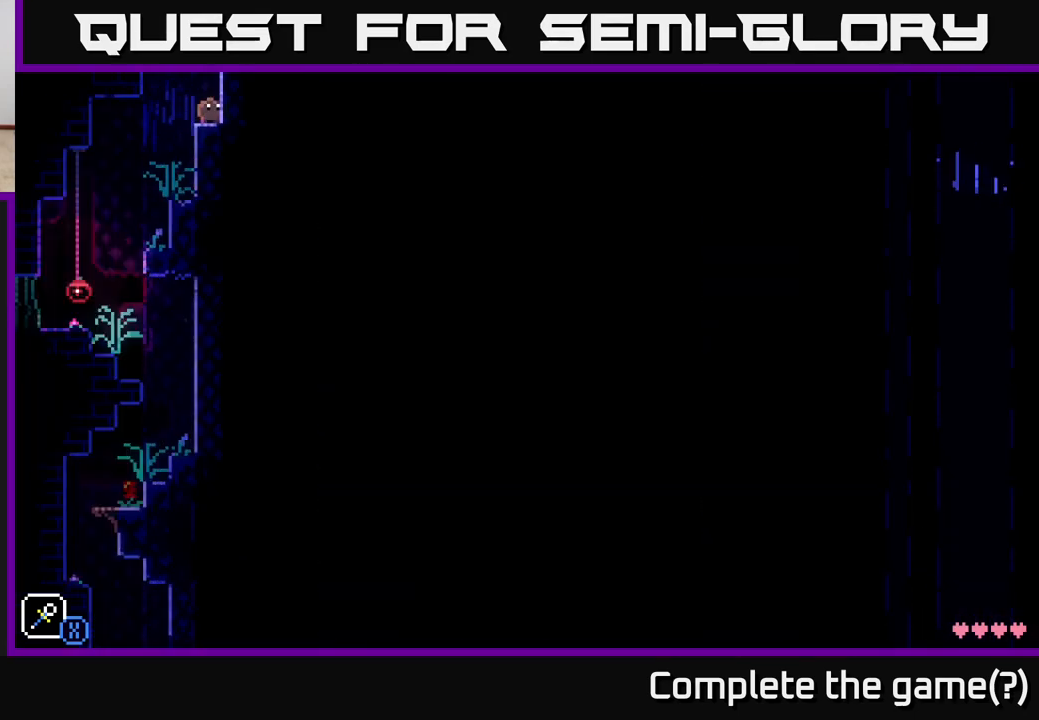
{"buttons": [], "left_stick": "left", "right_stick": "center", "events": []}
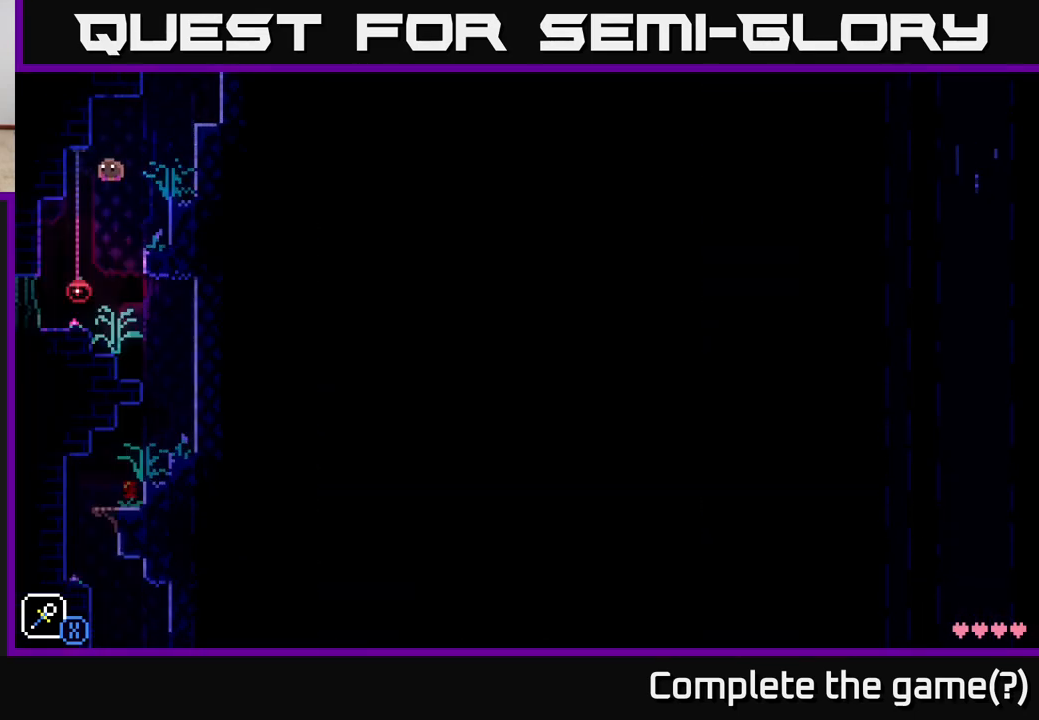
{"buttons": [], "left_stick": "right", "right_stick": "center", "events": [[117, "left_stick", "right"]]}
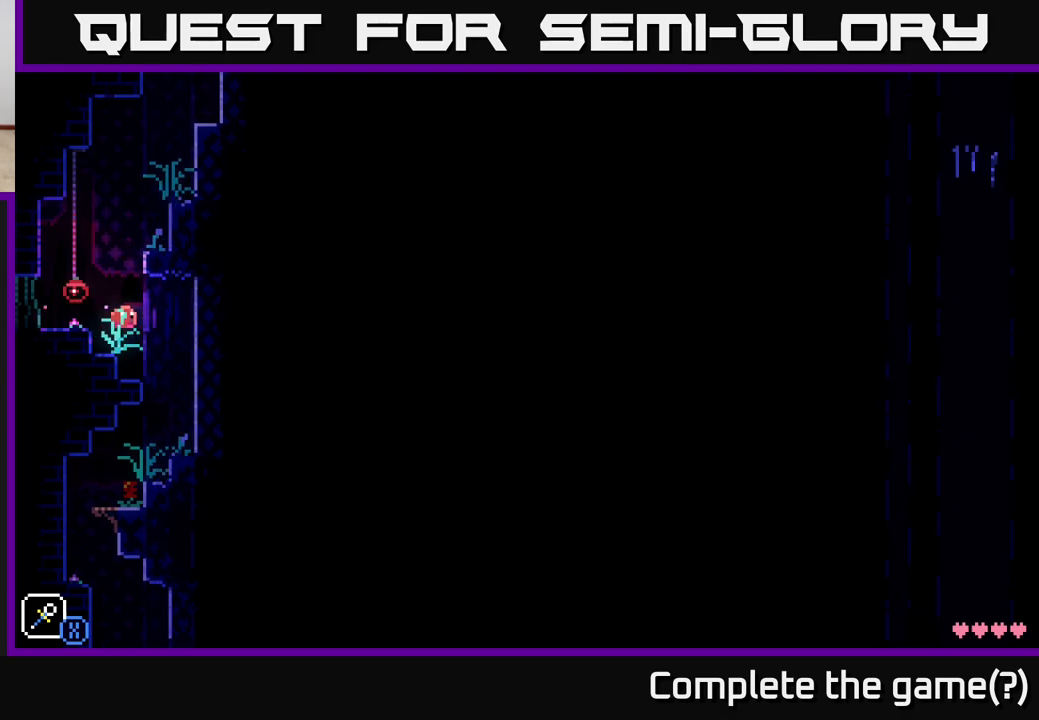
{"buttons": [], "left_stick": "left", "right_stick": "center", "events": [[283, "left_stick", "left"]]}
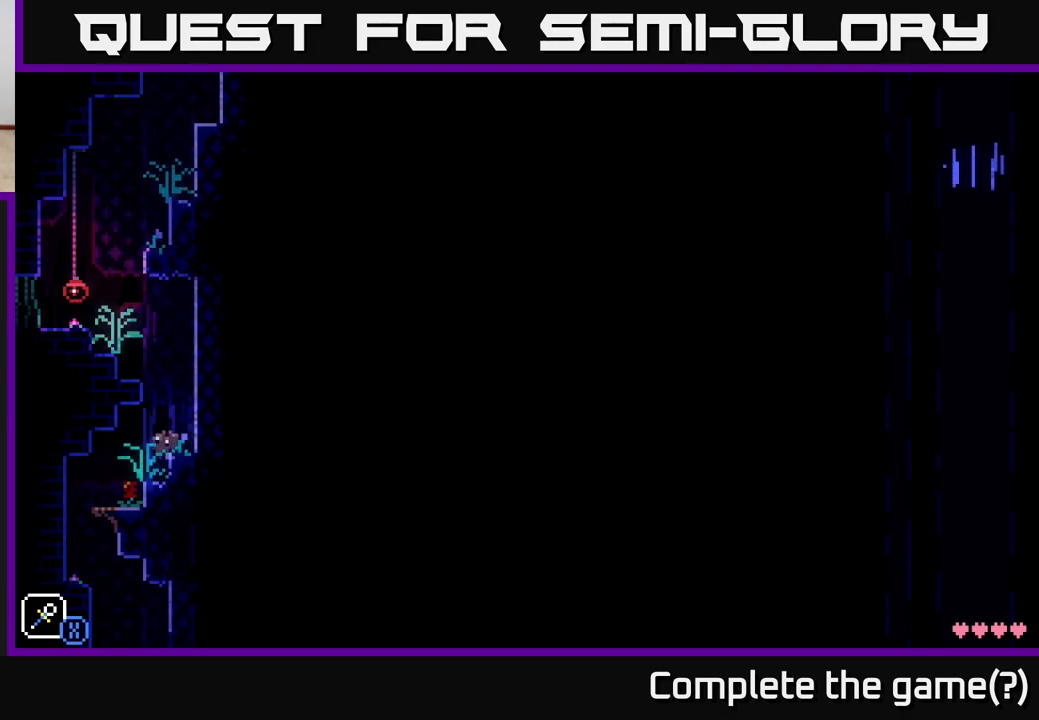
{"buttons": ["B"], "left_stick": "right", "right_stick": "center", "events": [[150, "left_stick", "center"], [300, "left_stick", "right"], [467, "B", "down"]]}
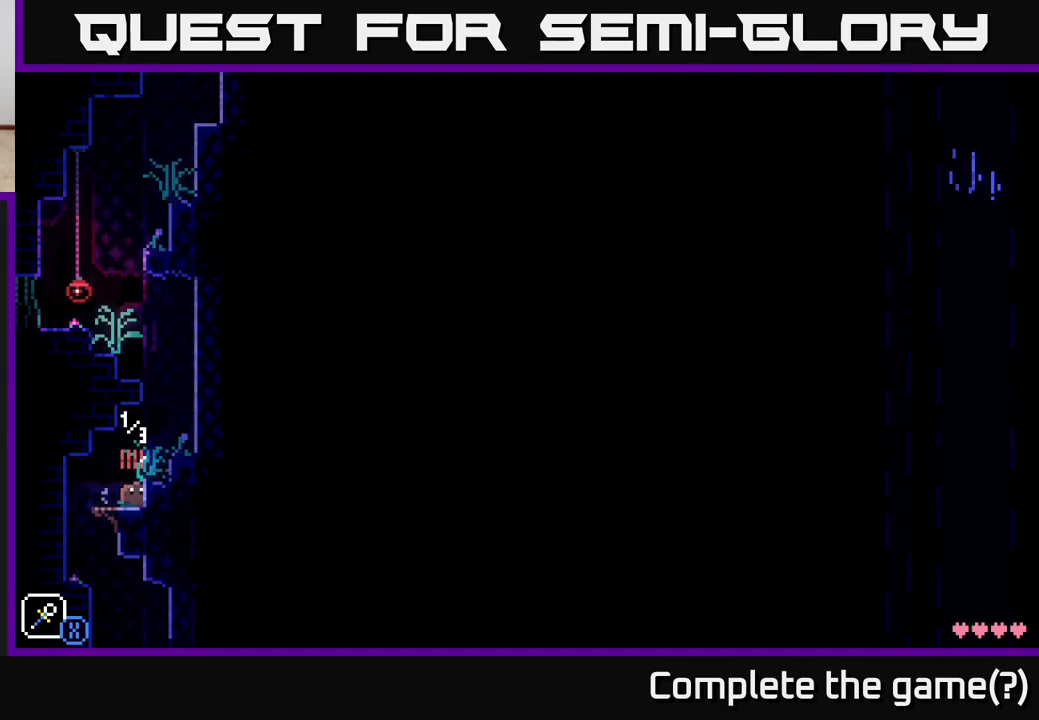
{"buttons": [], "left_stick": "center", "right_stick": "center", "events": [[33, "left_stick", "left"], [67, "B", "up"], [150, "left_stick", "down-left"], [433, "left_stick", "center"]]}
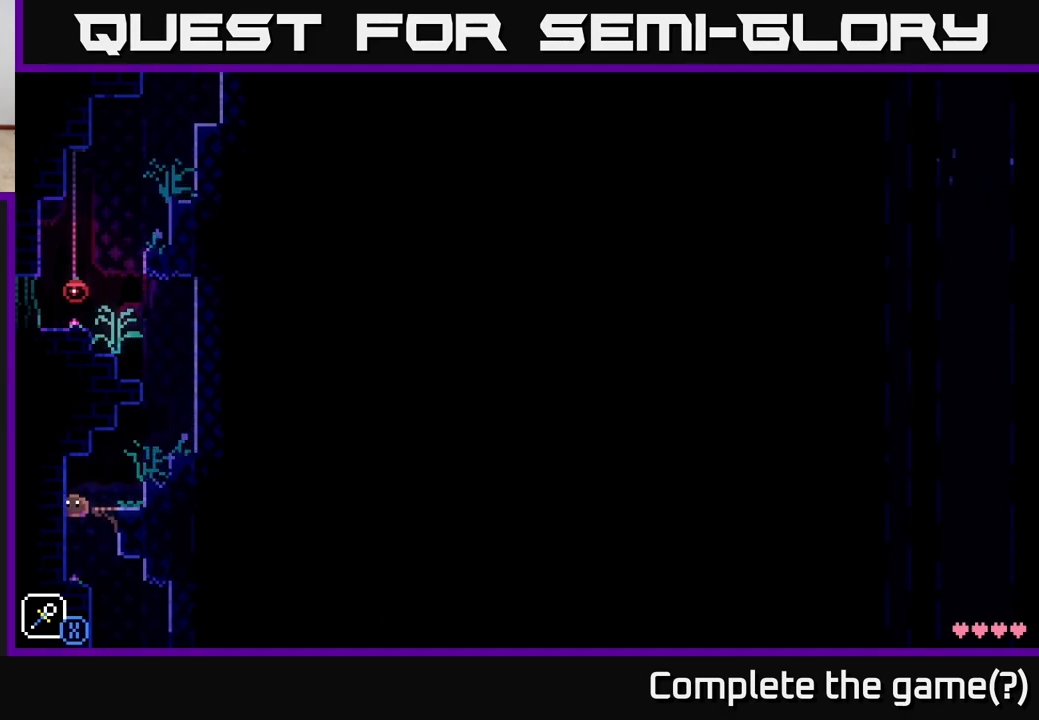
{"buttons": [], "left_stick": "center", "right_stick": "center", "events": [[50, "left_stick", "right"], [467, "left_stick", "center"]]}
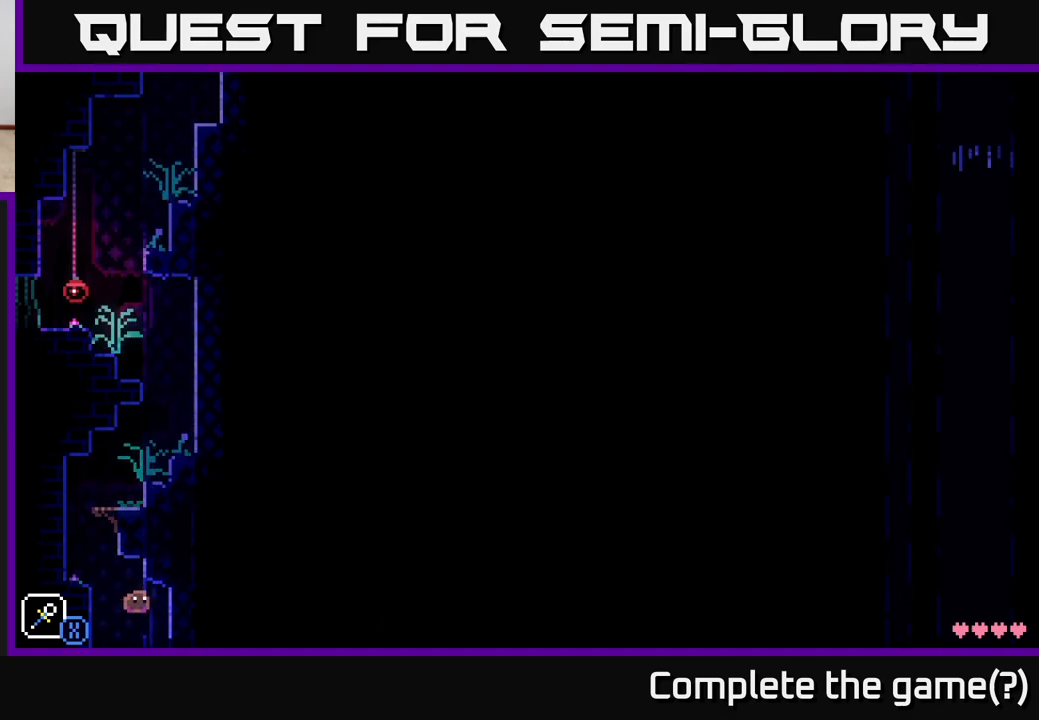
{"buttons": [], "left_stick": "center", "right_stick": "center", "events": [[183, "left_stick", "right"], [367, "left_stick", "center"]]}
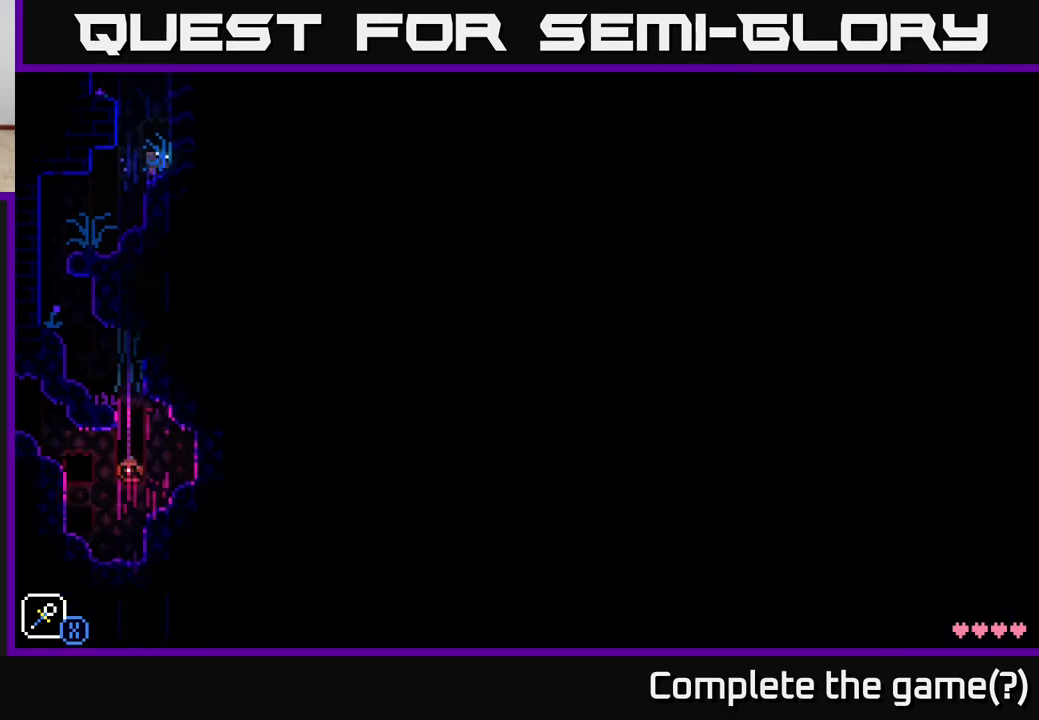
{"buttons": [], "left_stick": "left", "right_stick": "center", "events": [[83, "left_stick", "left"]]}
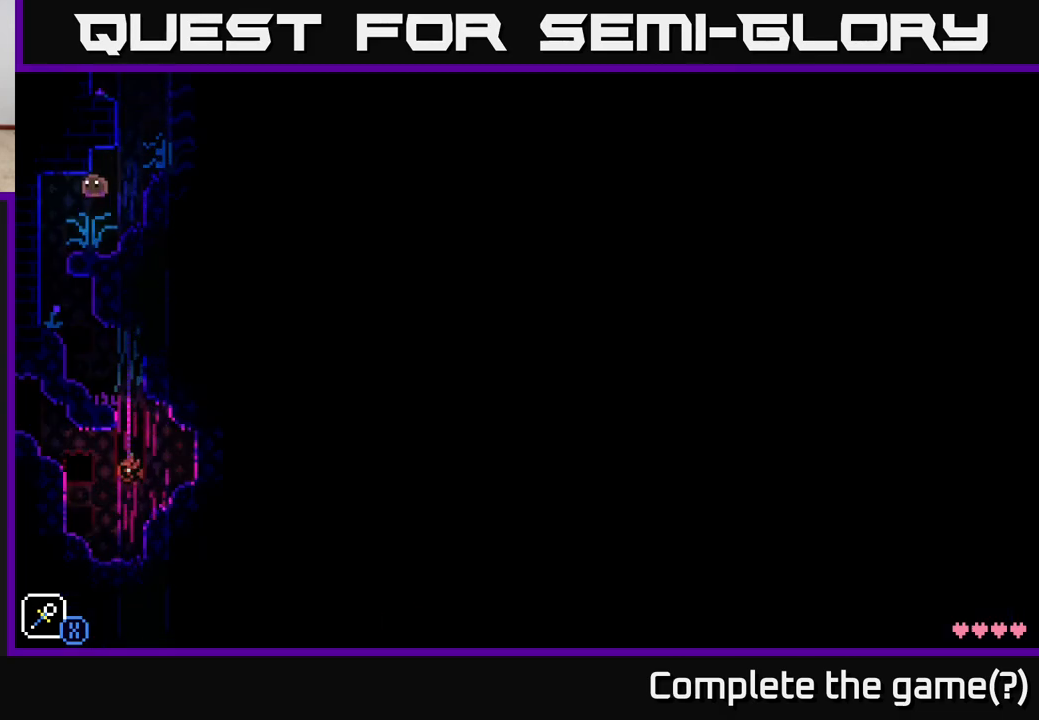
{"buttons": [], "left_stick": "right", "right_stick": "center", "events": [[300, "left_stick", "right"]]}
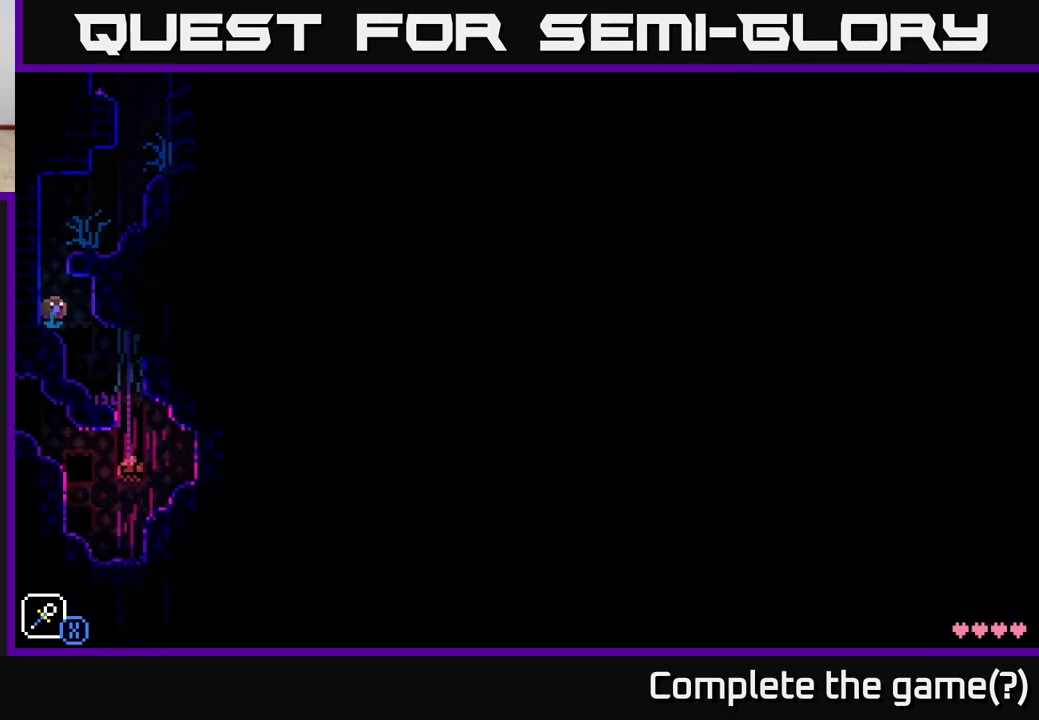
{"buttons": [], "left_stick": "right", "right_stick": "center", "events": []}
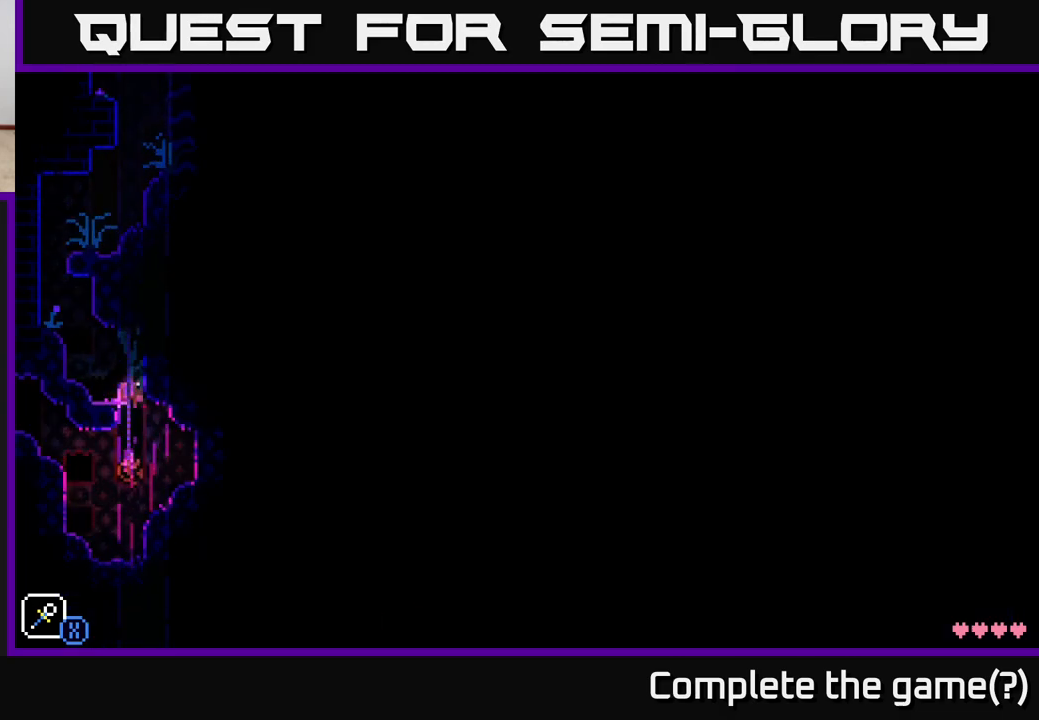
{"buttons": [], "left_stick": "left", "right_stick": "center", "events": [[117, "left_stick", "left"]]}
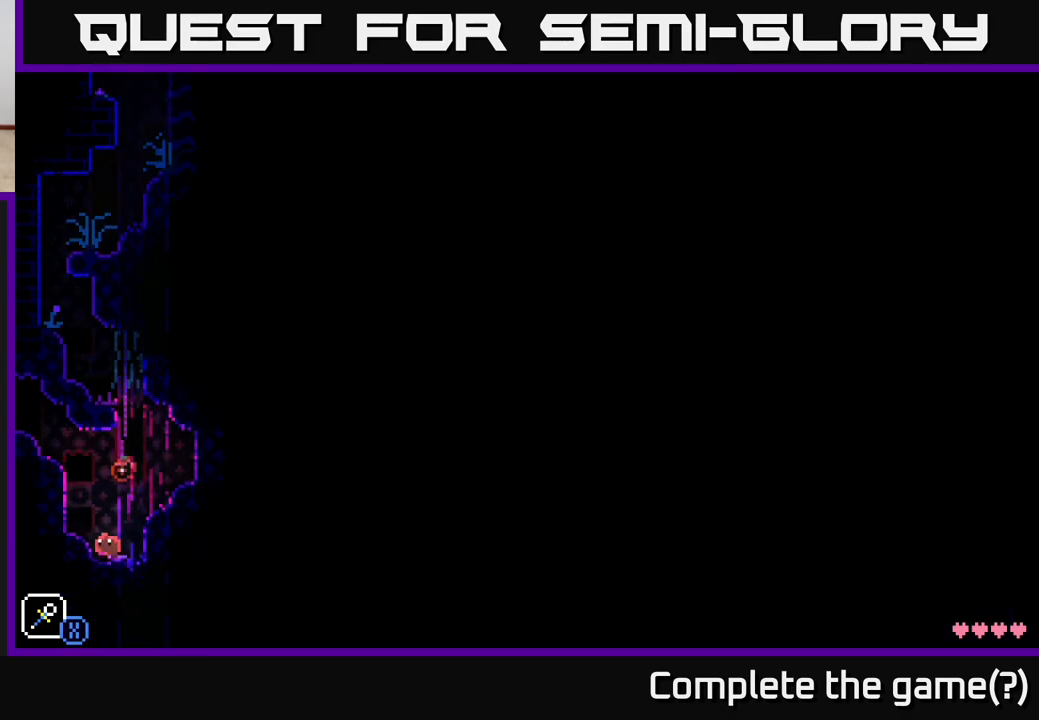
{"buttons": [], "left_stick": "left", "right_stick": "center", "events": [[50, "A", "down"], [467, "A", "up"]]}
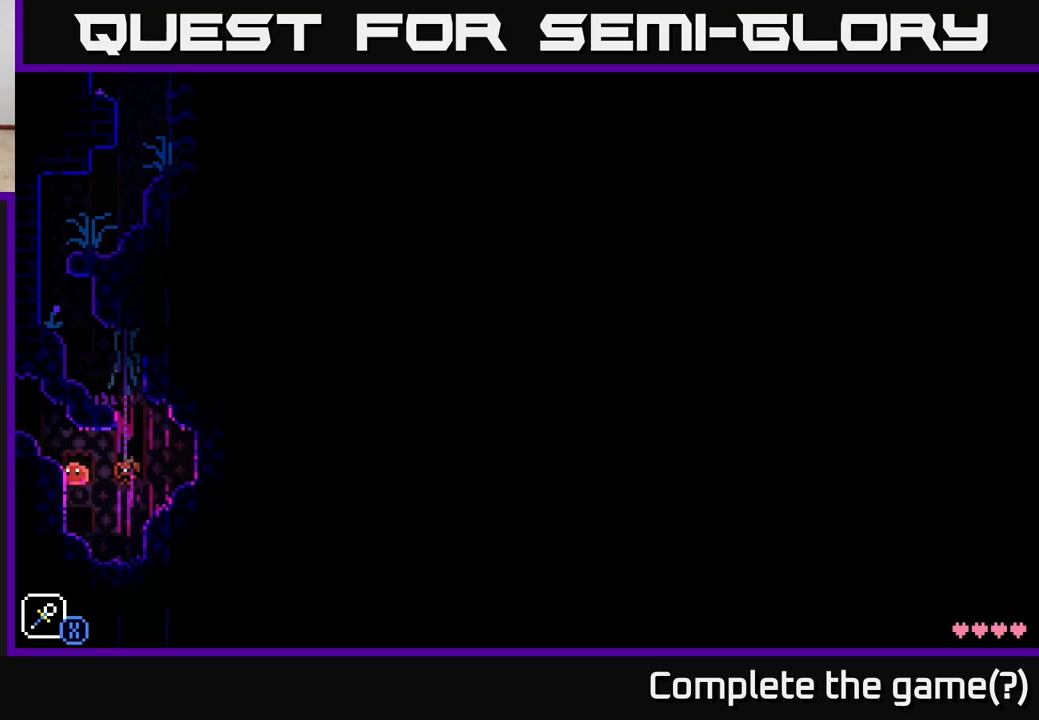
{"buttons": [], "left_stick": "left", "right_stick": "center", "events": [[183, "A", "down"], [433, "A", "up"]]}
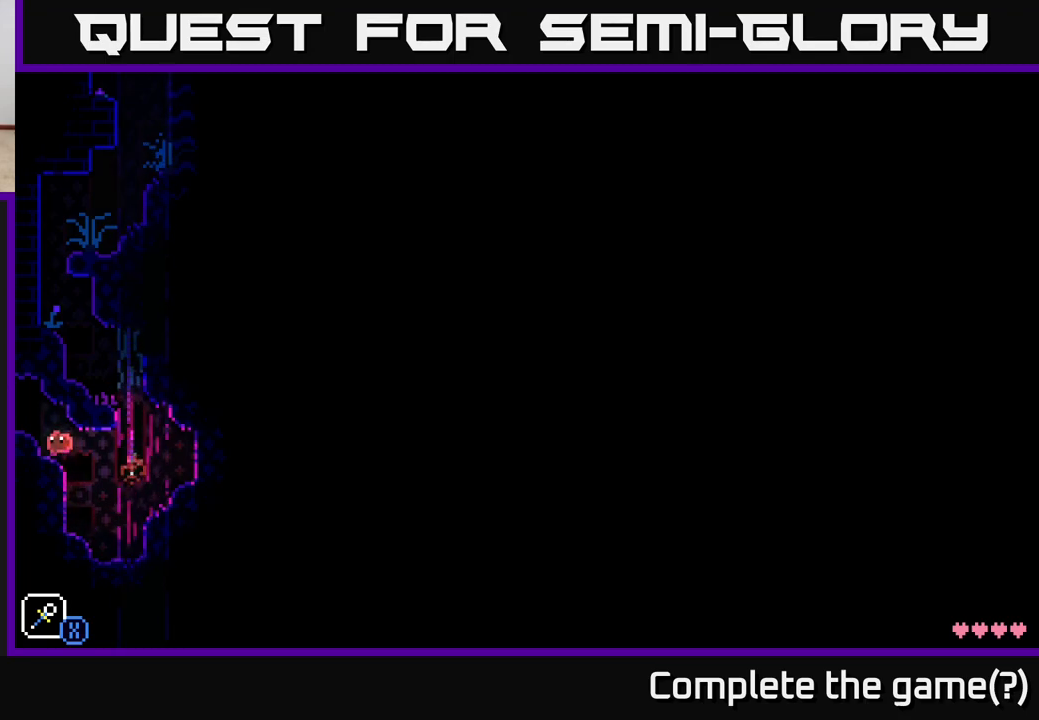
{"buttons": [], "left_stick": "left", "right_stick": "center", "events": [[67, "A", "down"], [217, "A", "up"]]}
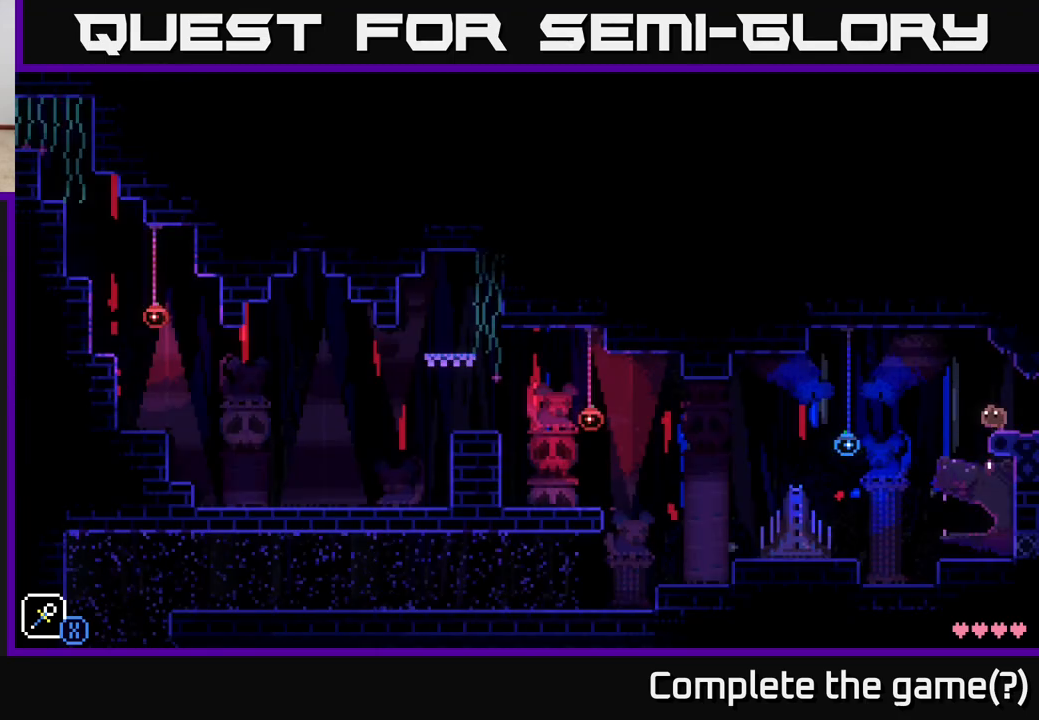
{"buttons": [], "left_stick": "center", "right_stick": "center", "events": [[50, "left_stick", "center"]]}
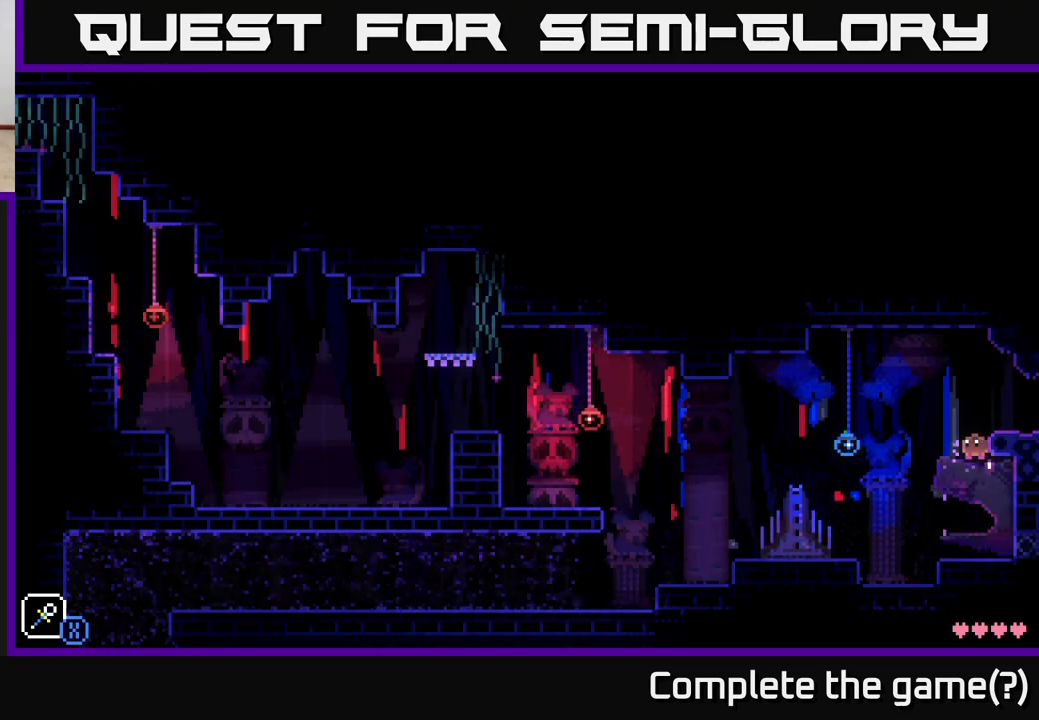
{"buttons": [], "left_stick": "left", "right_stick": "center", "events": [[67, "left_stick", "left"], [150, "A", "down"], [333, "A", "up"]]}
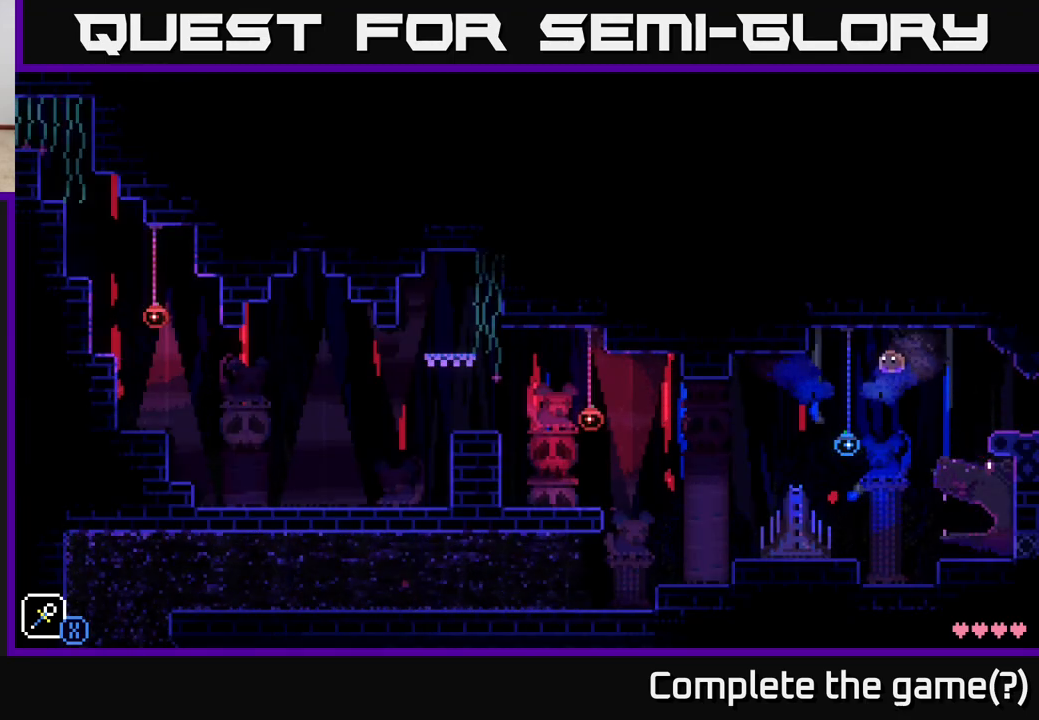
{"buttons": [], "left_stick": "left", "right_stick": "center", "events": [[350, "R1", "down"], [467, "R1", "up"]]}
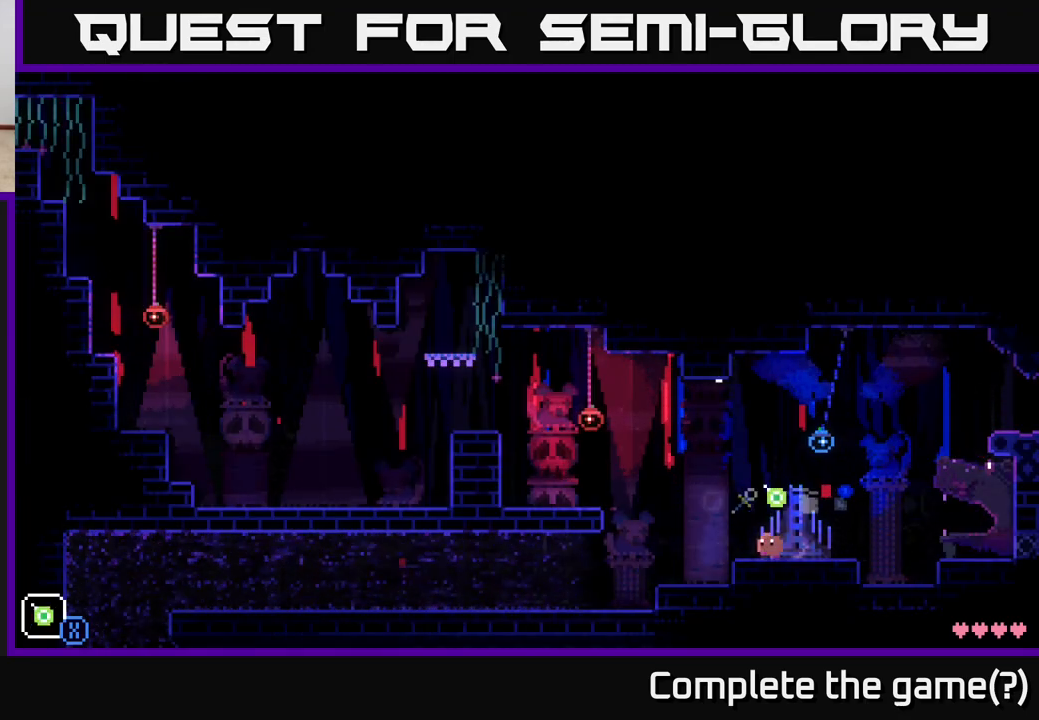
{"buttons": ["R1"], "left_stick": "center", "right_stick": "center", "events": [[67, "R1", "down"], [133, "R1", "up"], [267, "left_stick", "center"], [500, "R1", "down"]]}
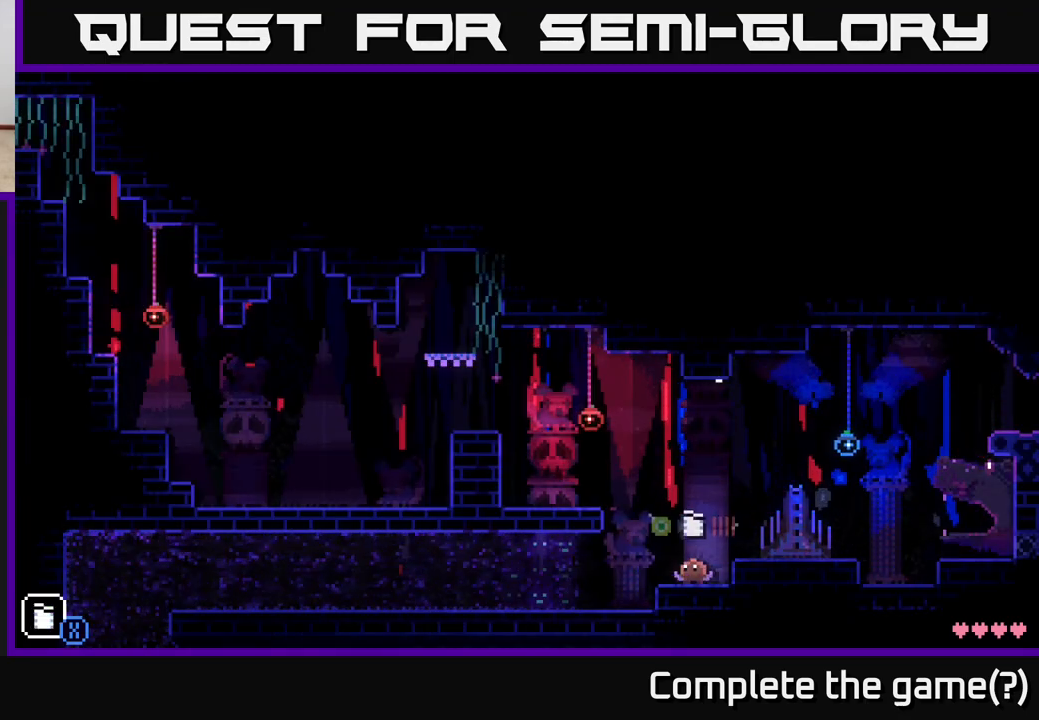
{"buttons": ["L1"], "left_stick": "center", "right_stick": "center", "events": [[100, "R1", "up"], [150, "left_stick", "left"], [200, "left_stick", "center"], [217, "L1", "down"], [317, "L1", "up"], [467, "L1", "down"]]}
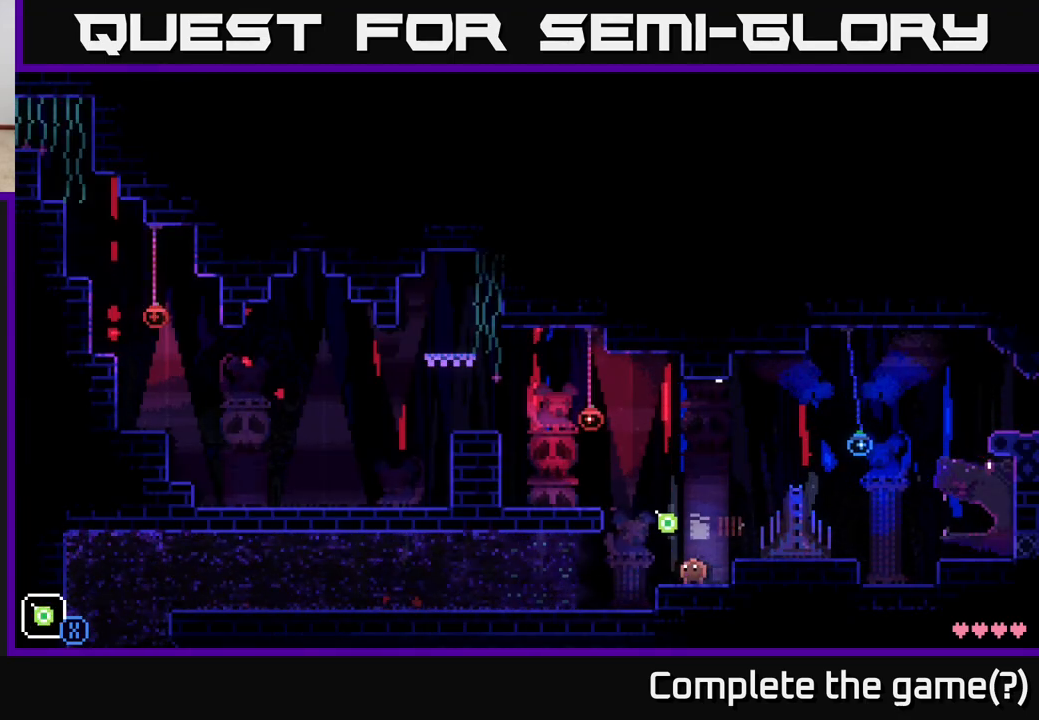
{"buttons": [], "left_stick": "center", "right_stick": "center", "events": [[17, "L1", "up"], [267, "L1", "down"], [333, "L1", "up"]]}
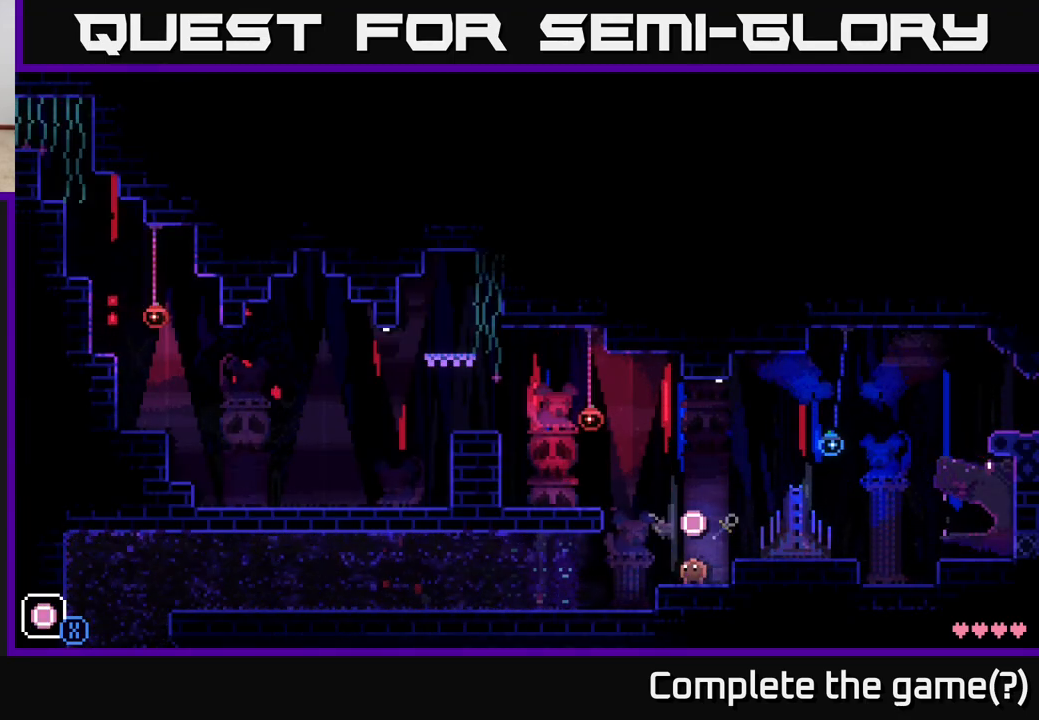
{"buttons": [], "left_stick": "center", "right_stick": "center", "events": [[100, "L1", "down"], [183, "L1", "up"]]}